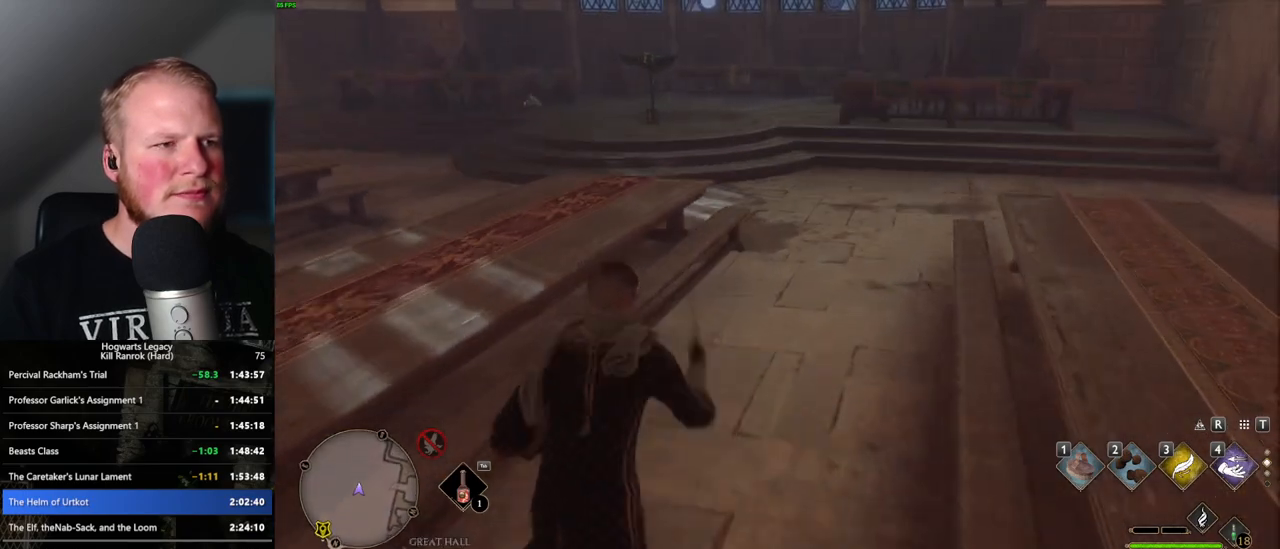
Gameplay with keyboard and mouse; each line is a JSON object with the keys and mouse buttons held at the frame after it. "events" lists presses ("down") and releases ("up") of ".", "/", "0", "1", "2", "3", "4", "5", "6", "7", "8", "9", "a", "alt_l", "alt_r", "b", "backslash", "backspace", "c", "caps_lock", "comma", "ctrl_l", "ctrl_r", "d", "e", "equals", "escape", "f", "f1", "f10", "f11", "f12", "f2", "f3", "f4", "f5", "f6", "f7", "f8", "f9", "g", "h", "i", "j", "k", "l", "lbracket", "m", "minus", "n", "o", "p", "q", "quote", "r", "rbracket", "return", "s", "semicolon", "shift_l", "shift_r", "space", "super", "t", "tab", "tilde", "u", "v", "w", "x", "y", "z", "mouse_left", "mouse_wheel", "mouse_right", "mouse_mb4" and "mouse_mb5" between this image and that frame as [ms after this image, input, new state], when the widget could be followed in between. "mouse_left", "mouse_wheel", "mouse_right", "mouse_mb4", "mouse_mb5" = the "left", "wheel", "right", "mb4", "mb5" buttons of the "mouse" list. No other keys are recorded. "wheel" means that the mouse wheel is clicked or scrolled. Mouse movement is not recorded.
{"keys": ["r", "w"], "mouse": [], "events": [[450, "r", "down"]]}
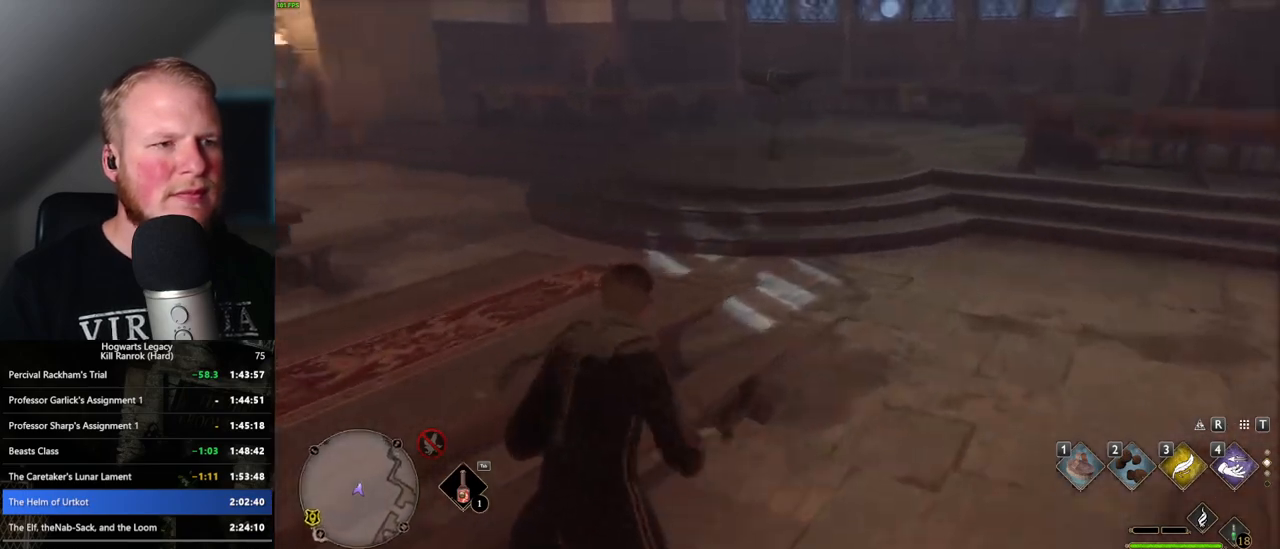
{"keys": [], "mouse": [], "events": [[67, "r", "up"], [84, "w", "up"]]}
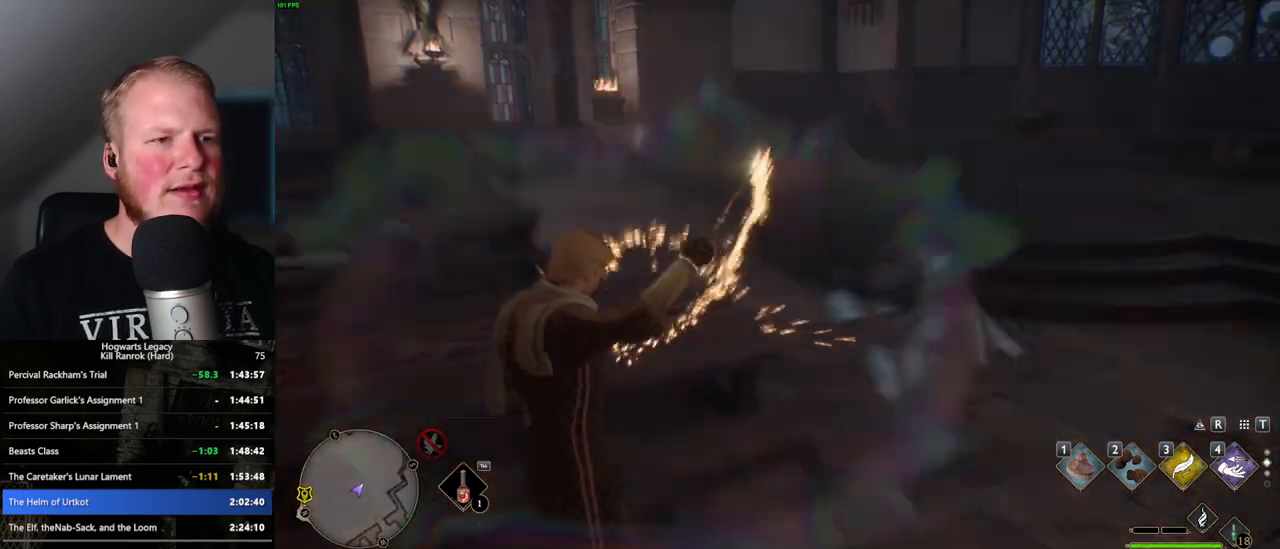
{"keys": ["4"], "mouse": [], "events": [[417, "4", "down"]]}
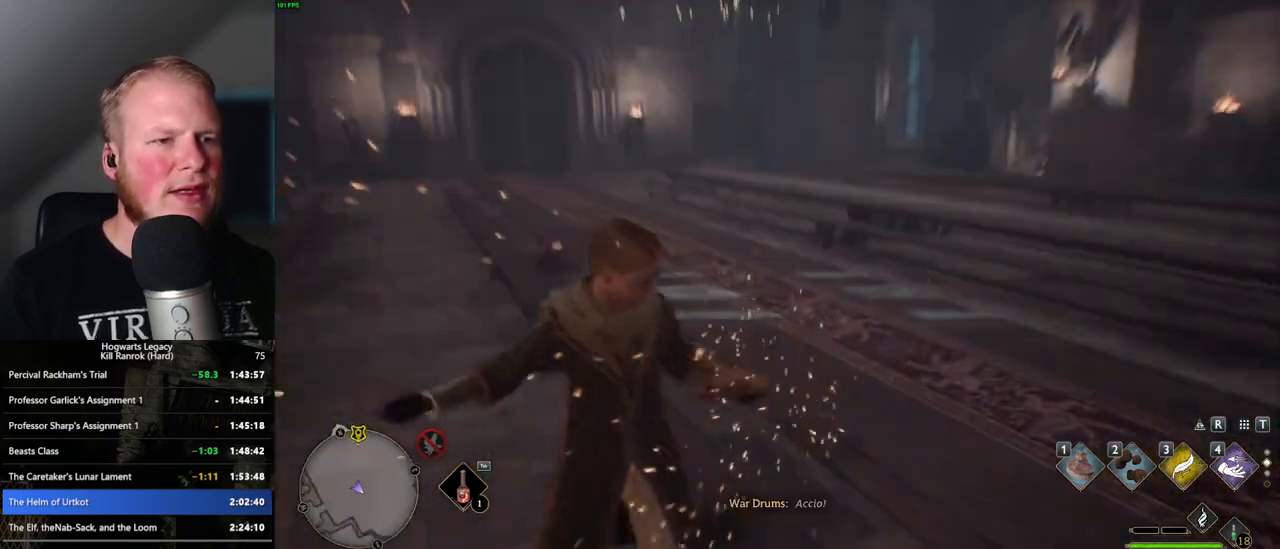
{"keys": [], "mouse": [], "events": [[34, "4", "up"]]}
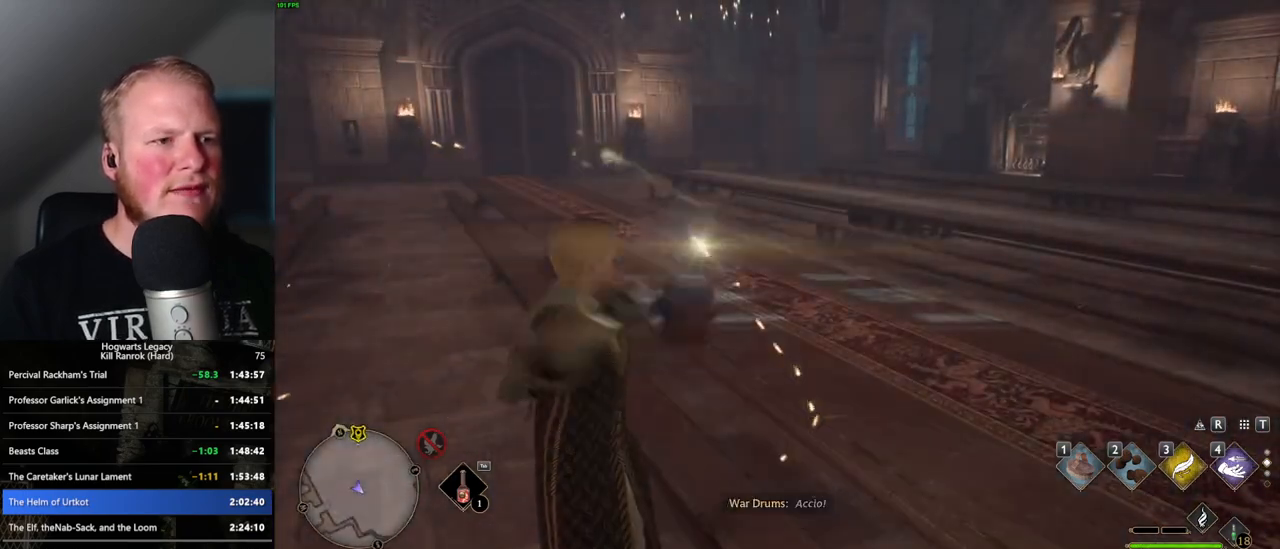
{"keys": ["w"], "mouse": [], "events": [[184, "w", "down"]]}
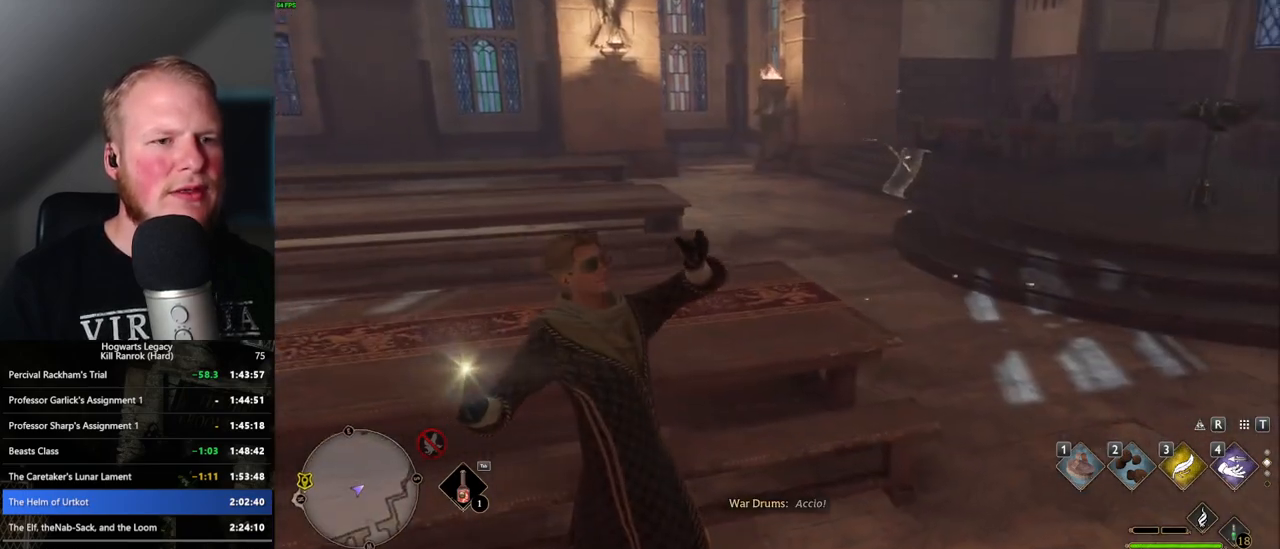
{"keys": ["w"], "mouse": [], "events": [[50, "d", "down"], [484, "d", "up"]]}
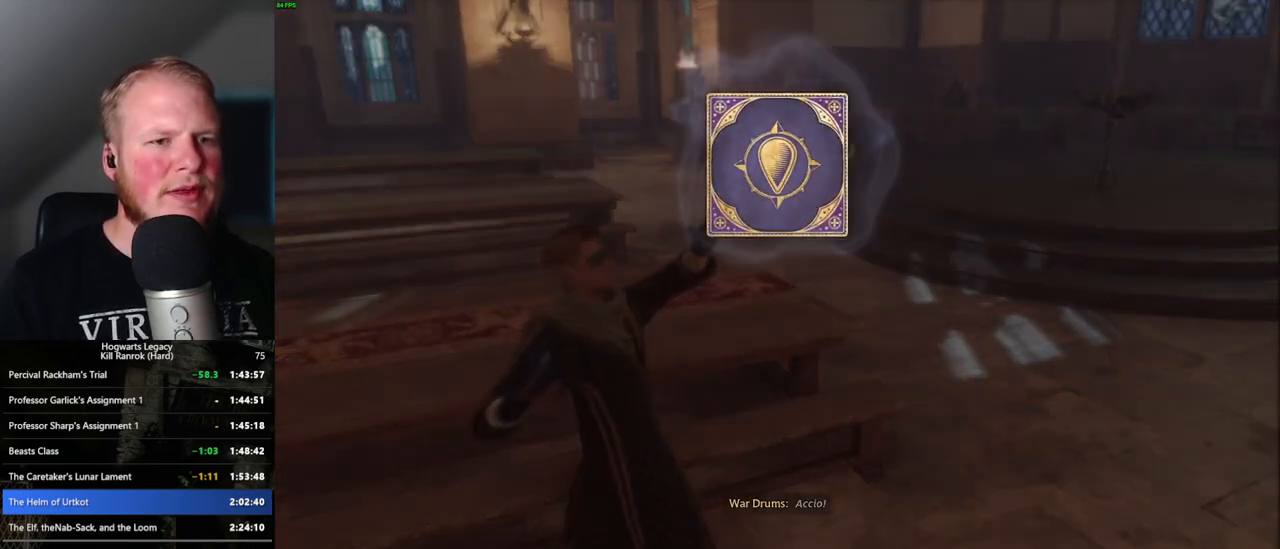
{"keys": ["space"], "mouse": [], "events": [[84, "space", "down"], [117, "w", "up"], [167, "space", "up"], [284, "space", "down"], [367, "space", "up"], [484, "space", "down"]]}
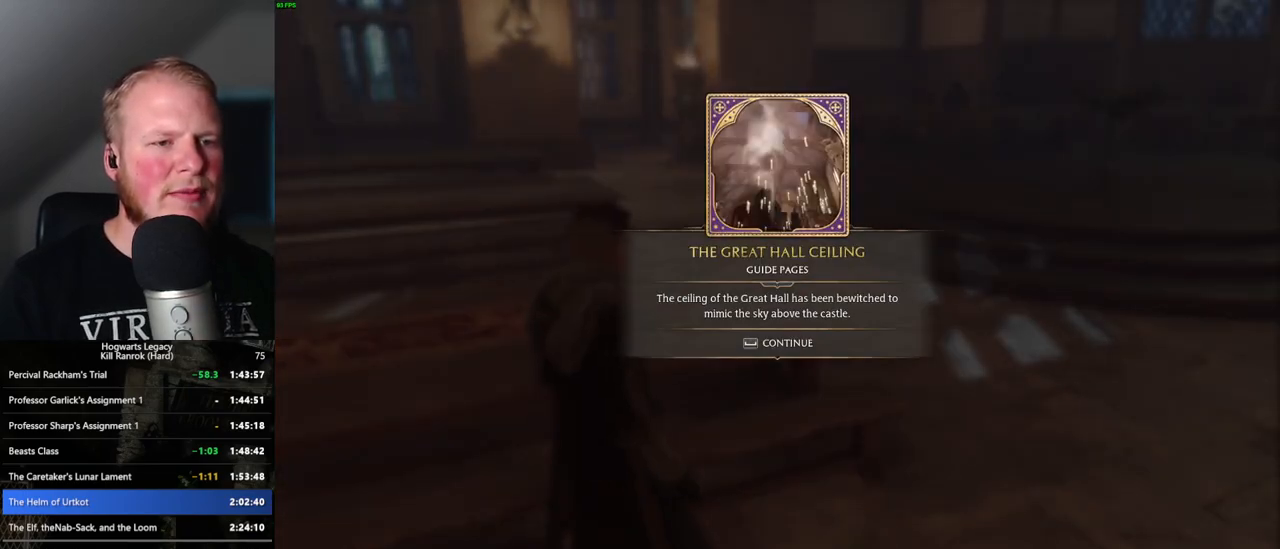
{"keys": ["d", "w"], "mouse": [], "events": [[50, "space", "up"], [167, "space", "down"], [234, "space", "up"], [317, "w", "down"], [417, "d", "down"]]}
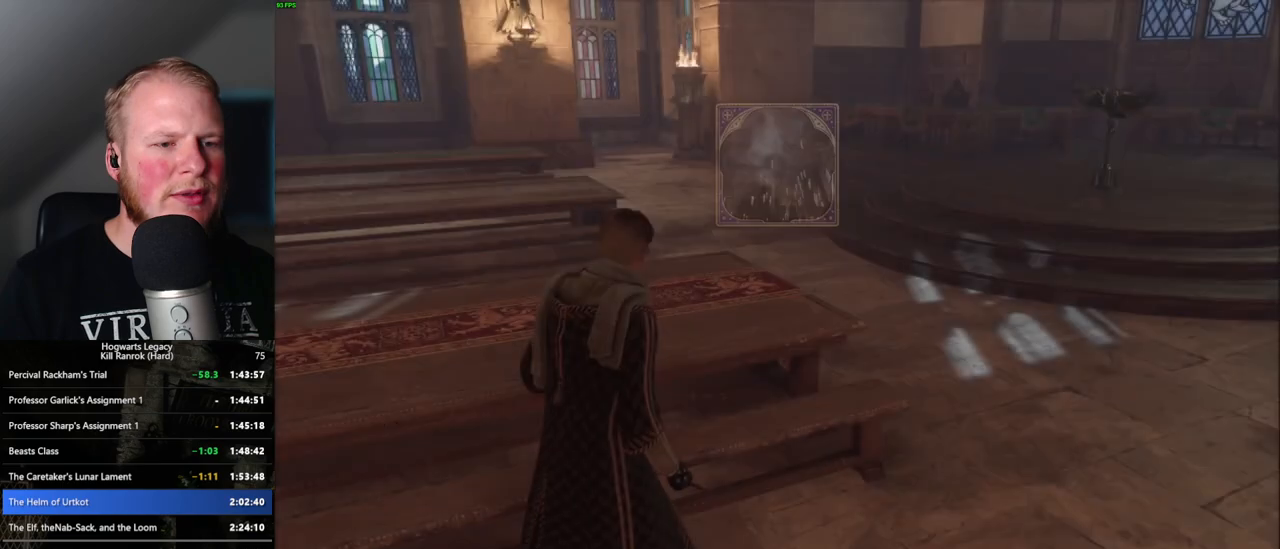
{"keys": ["r", "w"], "mouse": [], "events": [[367, "d", "up"], [467, "r", "down"]]}
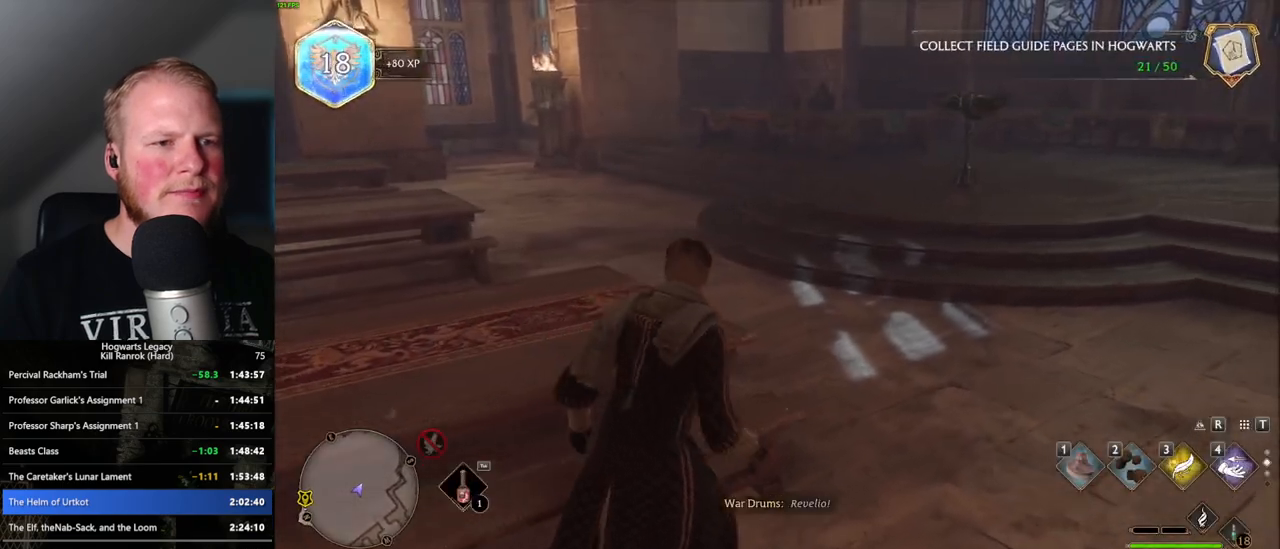
{"keys": [], "mouse": [], "events": [[117, "r", "up"], [200, "w", "up"], [250, "w", "down"], [284, "w", "up"]]}
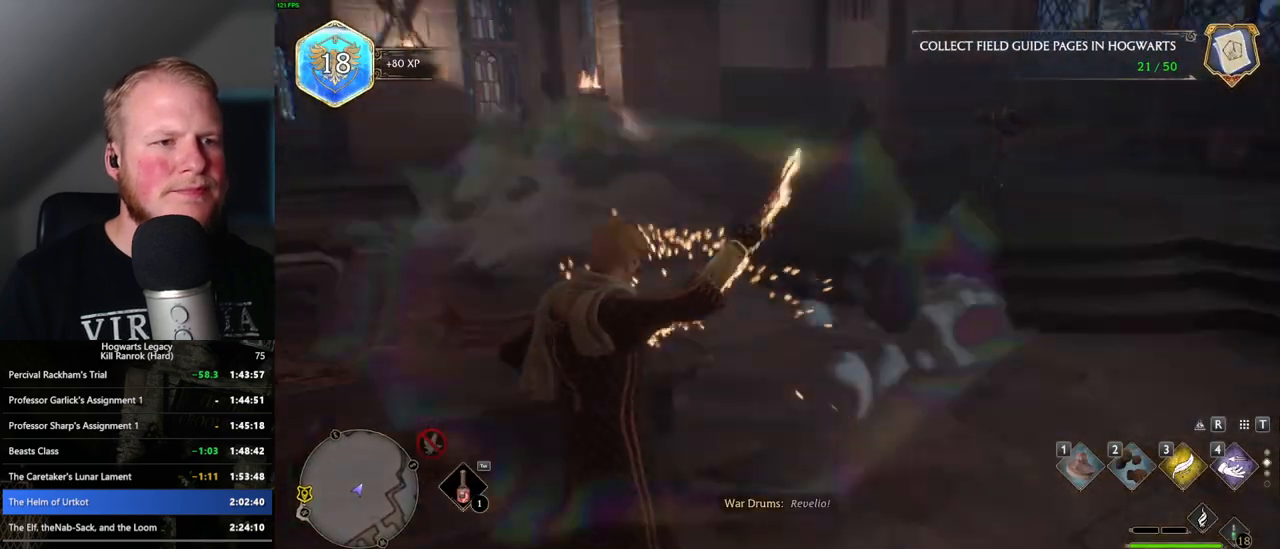
{"keys": [], "mouse": [], "events": [[200, "4", "down"], [267, "4", "up"], [367, "4", "down"], [400, "4", "up"]]}
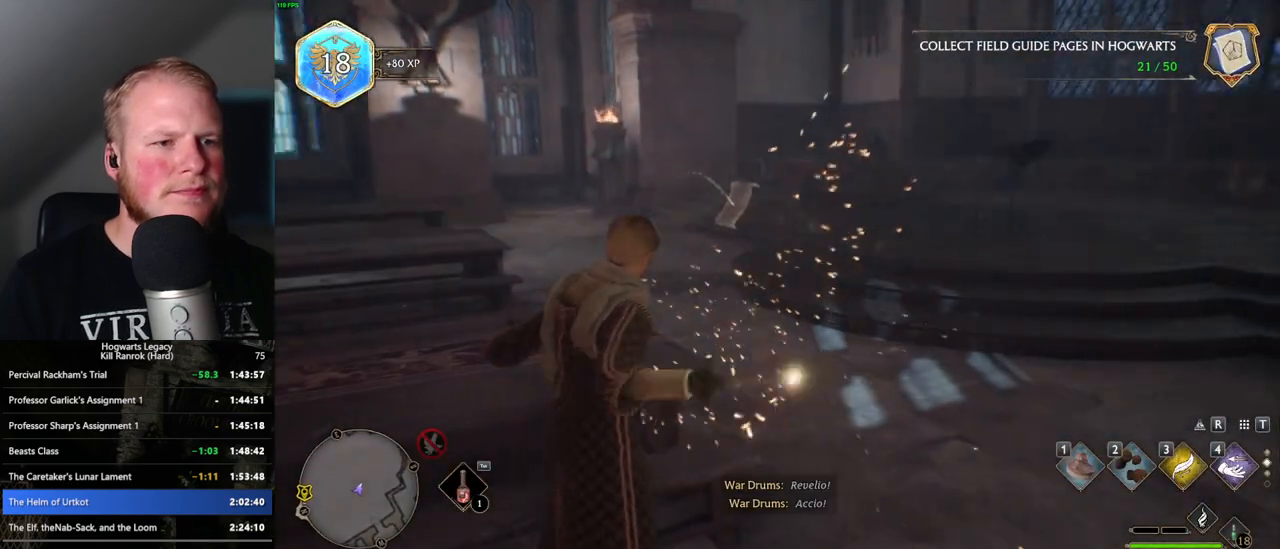
{"keys": ["d"], "mouse": [], "events": [[34, "w", "down"], [117, "d", "down"], [200, "w", "up"]]}
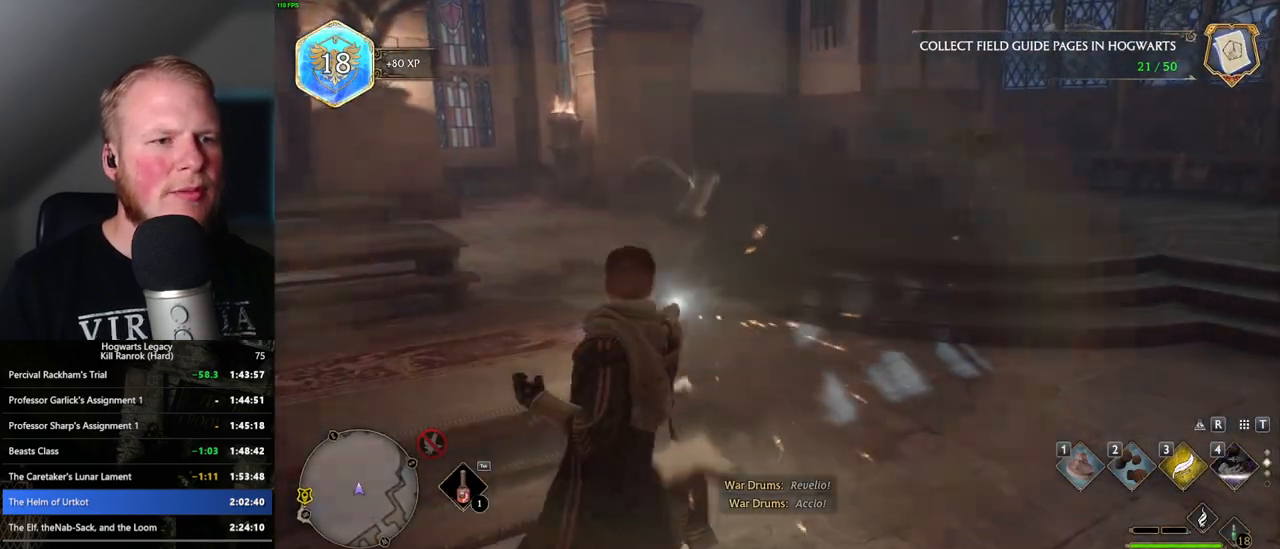
{"keys": ["d", "w"], "mouse": [], "events": [[134, "w", "down"]]}
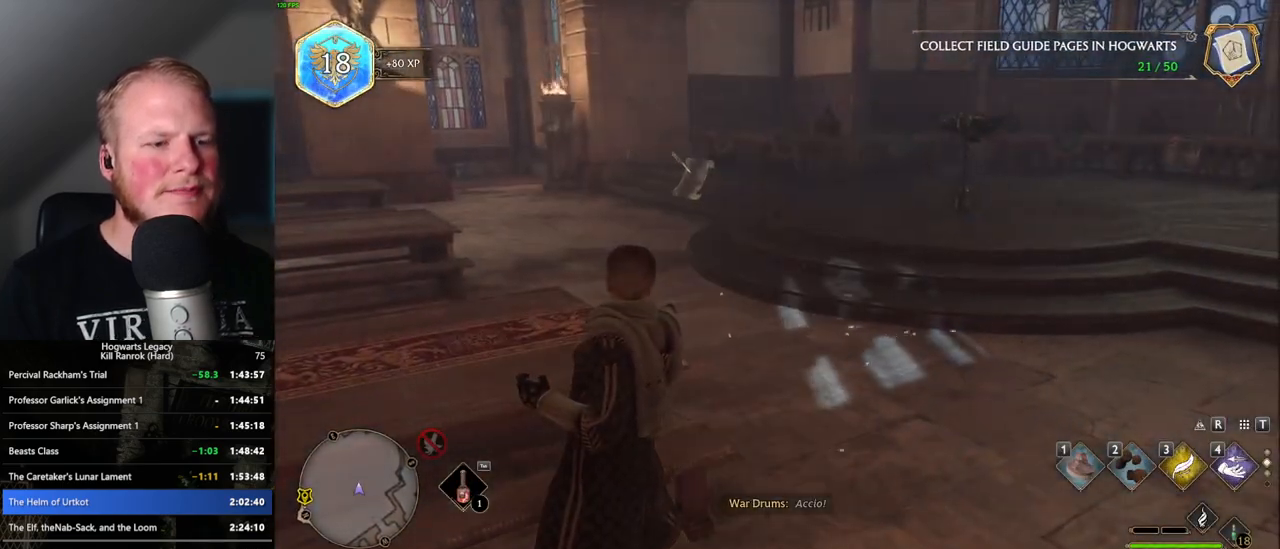
{"keys": ["w"], "mouse": [], "events": [[234, "shift_l", "down"], [367, "shift_l", "up"], [467, "d", "up"]]}
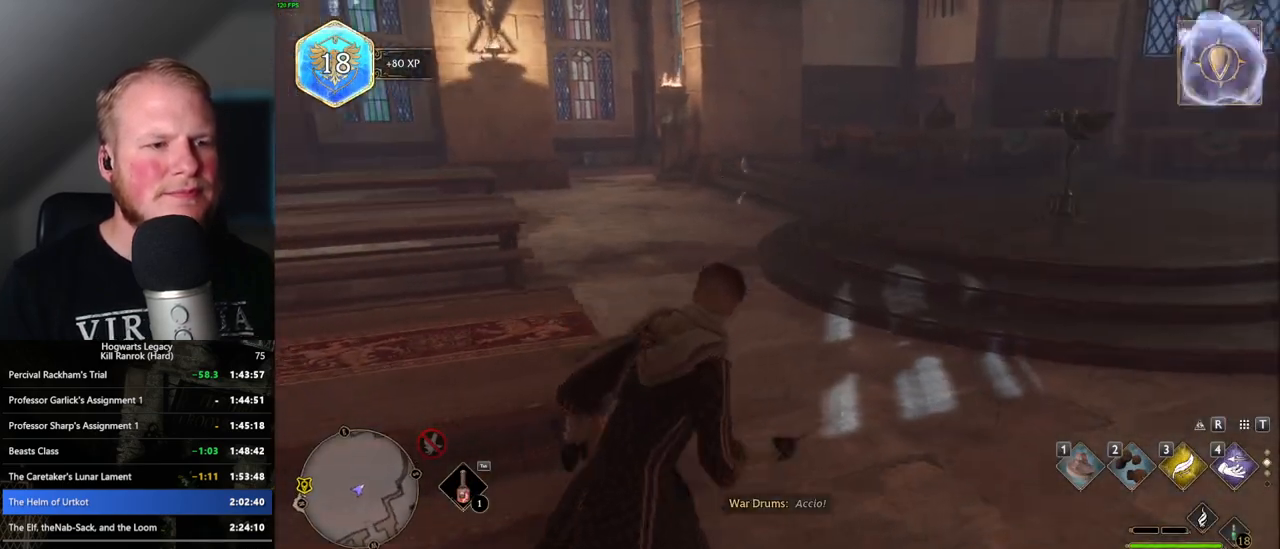
{"keys": [], "mouse": [], "events": [[184, "r", "down"], [300, "r", "up"], [317, "w", "up"]]}
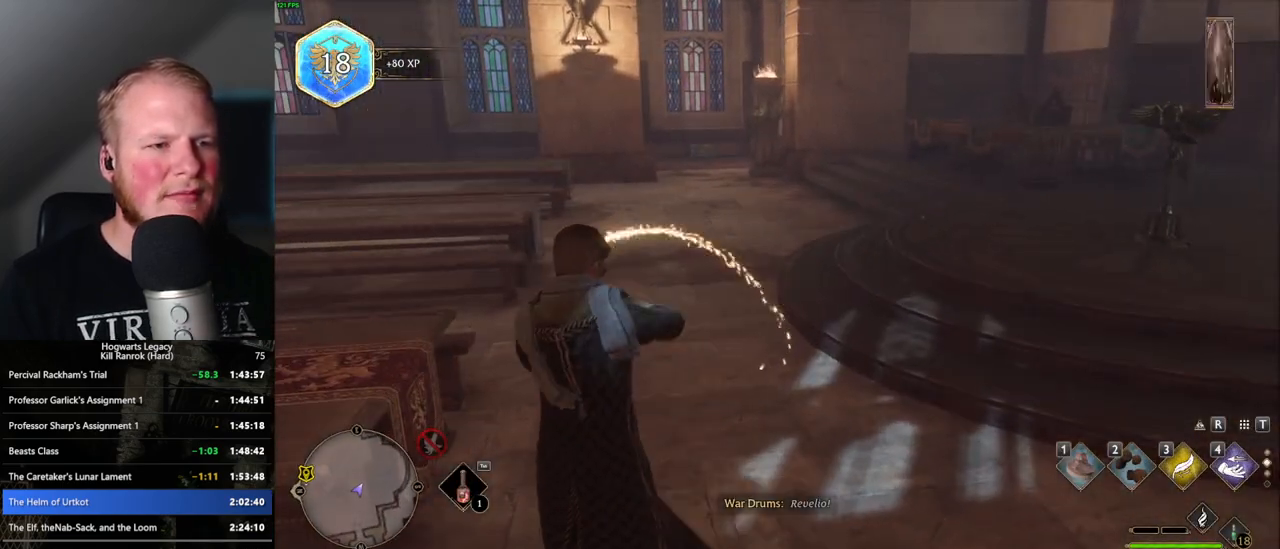
{"keys": [], "mouse": [], "events": [[217, "4", "down"], [317, "4", "up"], [400, "4", "down"], [467, "4", "up"]]}
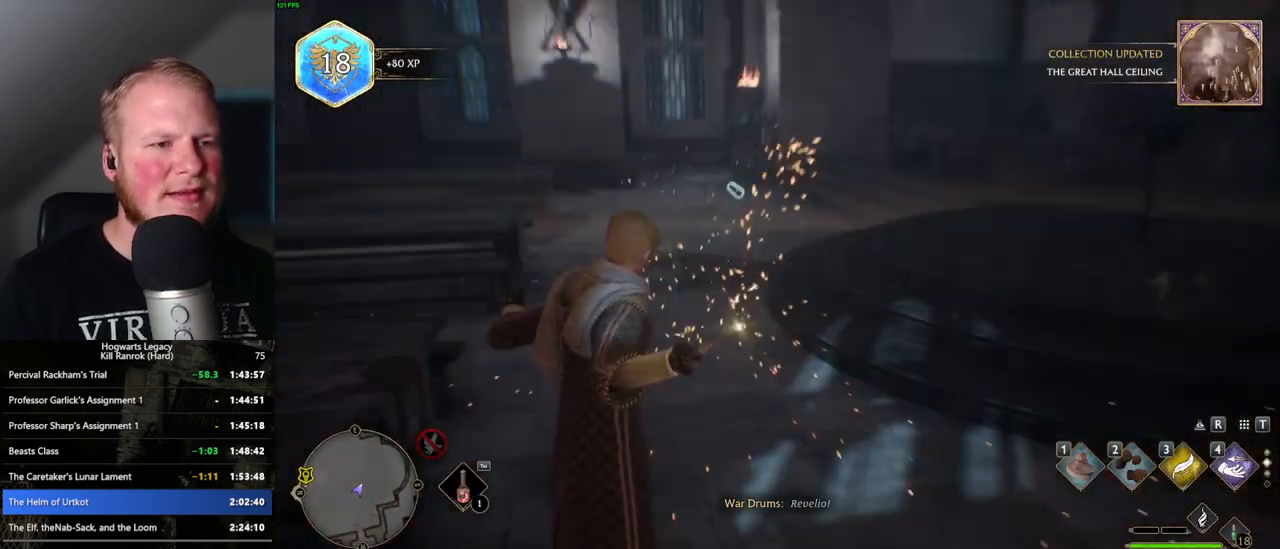
{"keys": [], "mouse": [], "events": [[50, "4", "down"], [117, "4", "up"], [184, "4", "down"], [267, "4", "up"], [334, "4", "down"], [417, "4", "up"]]}
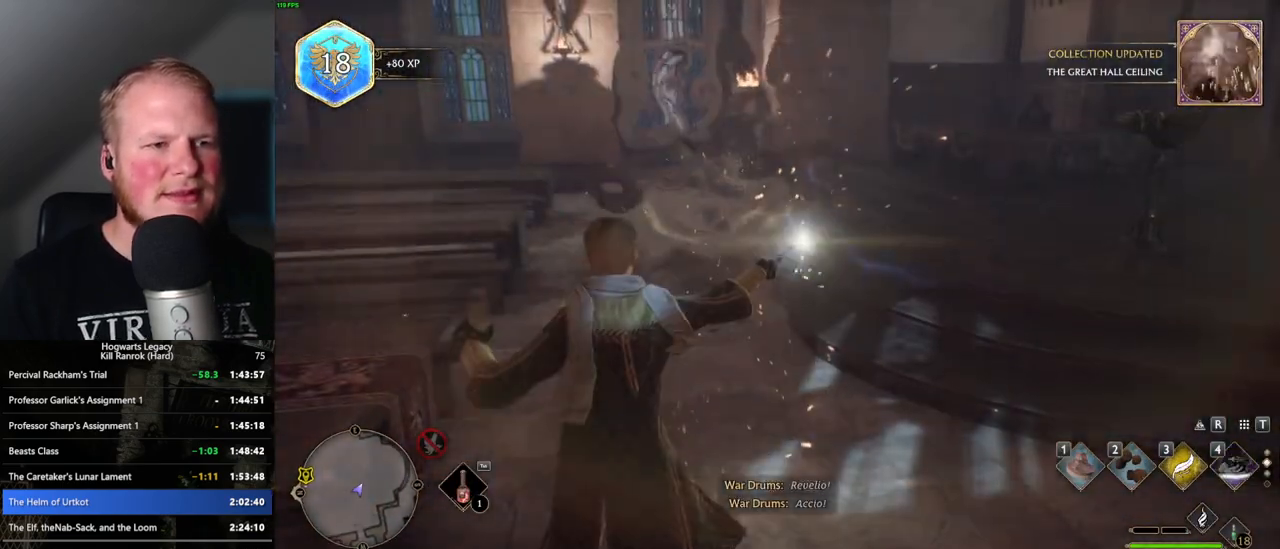
{"keys": ["space"], "mouse": [], "events": [[484, "space", "down"]]}
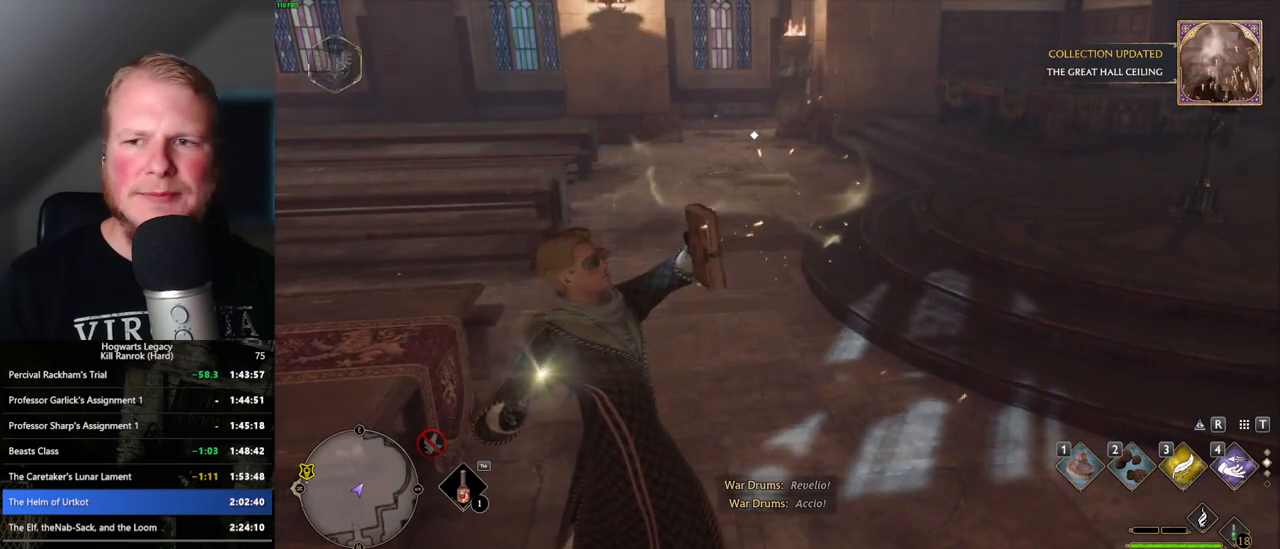
{"keys": ["space"], "mouse": [], "events": [[50, "space", "up"], [167, "space", "down"], [234, "space", "up"], [334, "space", "down"], [400, "space", "up"], [467, "space", "down"]]}
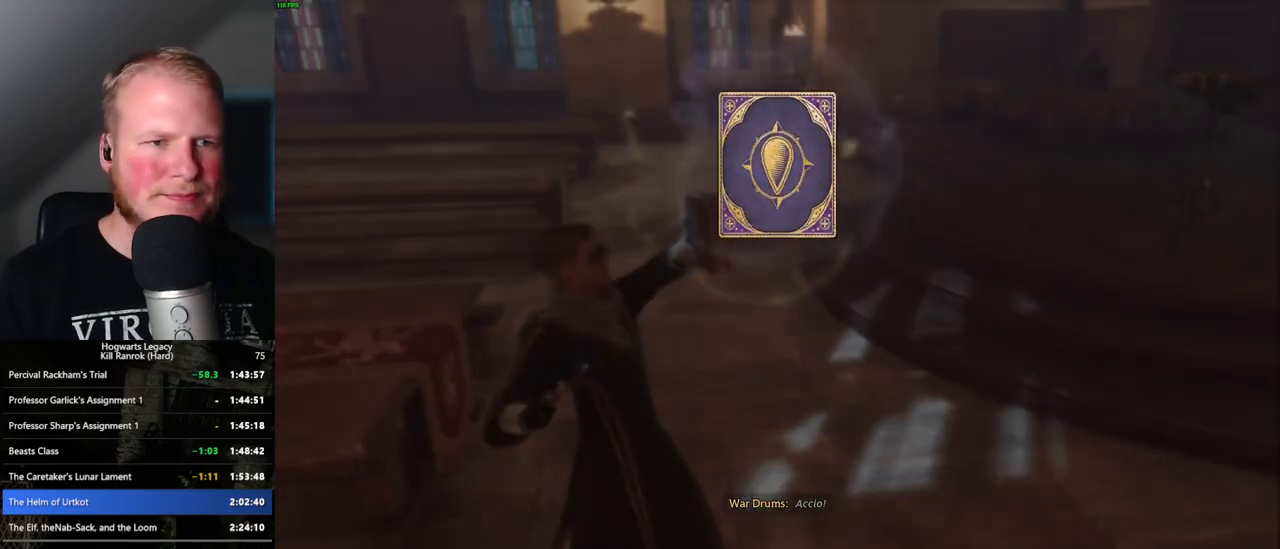
{"keys": ["space"], "mouse": [], "events": [[50, "space", "up"], [134, "space", "down"], [200, "space", "up"], [300, "space", "down"], [367, "space", "up"], [467, "space", "down"]]}
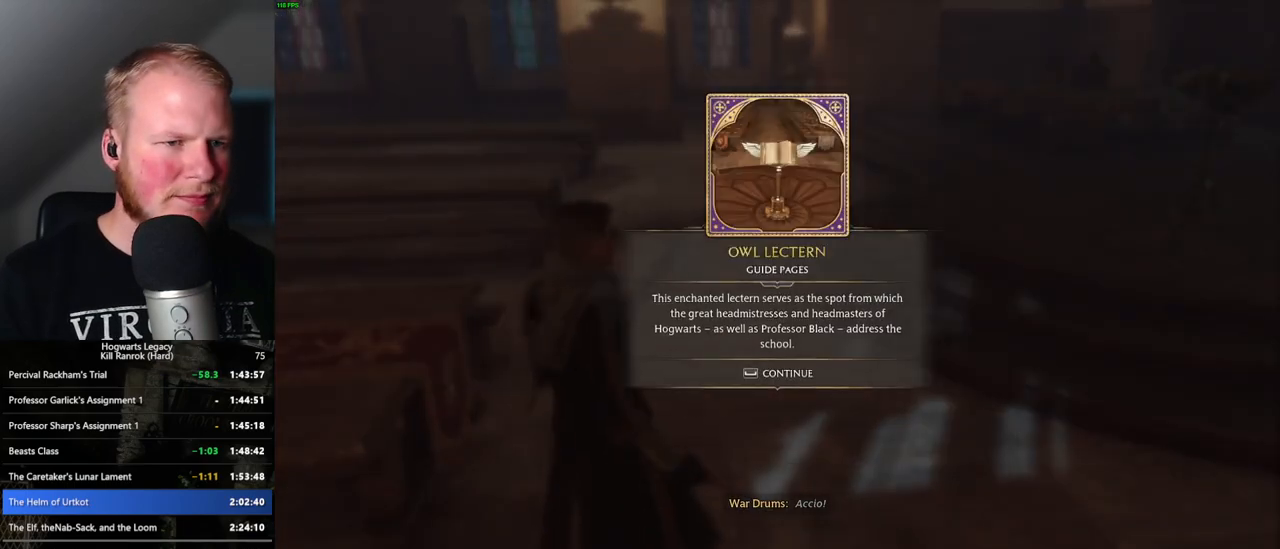
{"keys": [], "mouse": [], "events": [[17, "space", "up"], [117, "space", "down"], [217, "space", "up"]]}
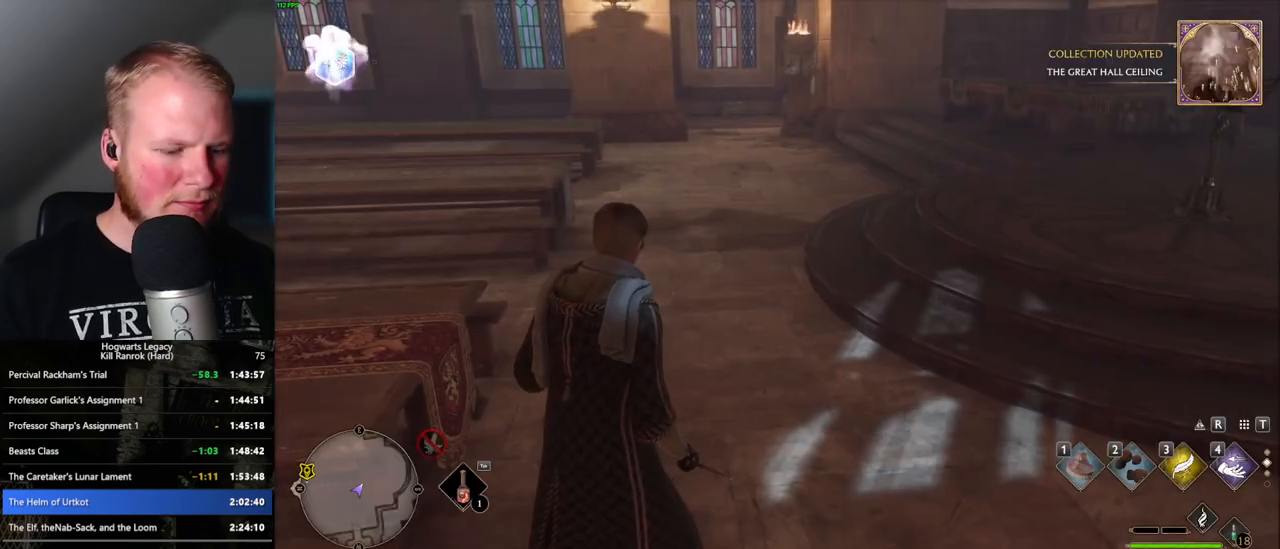
{"keys": [], "mouse": [], "events": [[134, "m", "down"], [217, "m", "up"]]}
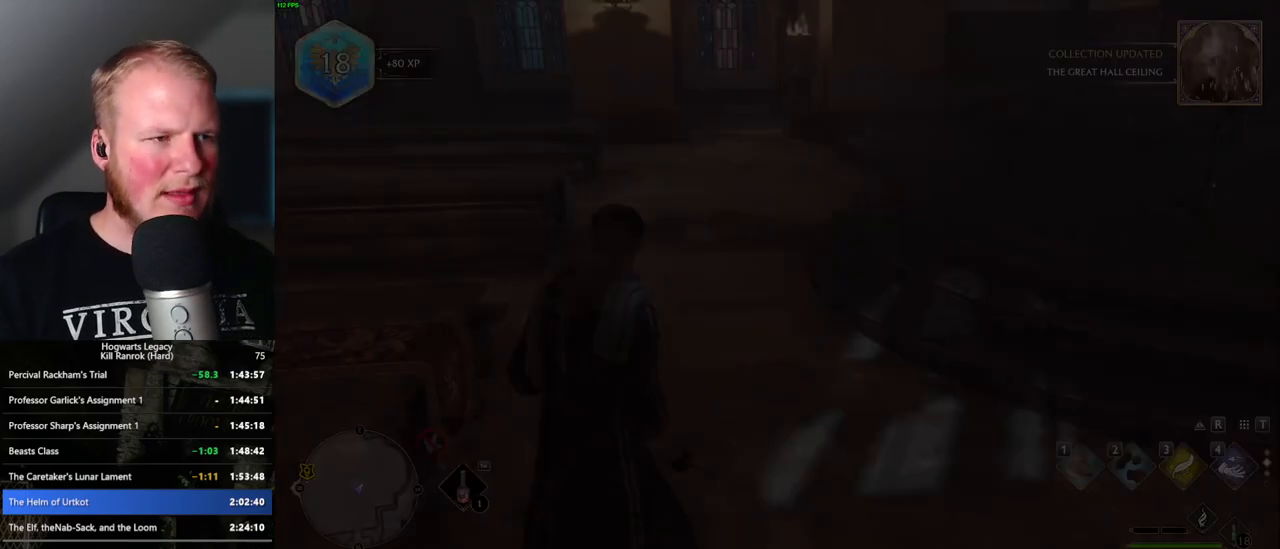
{"keys": [], "mouse": [], "events": []}
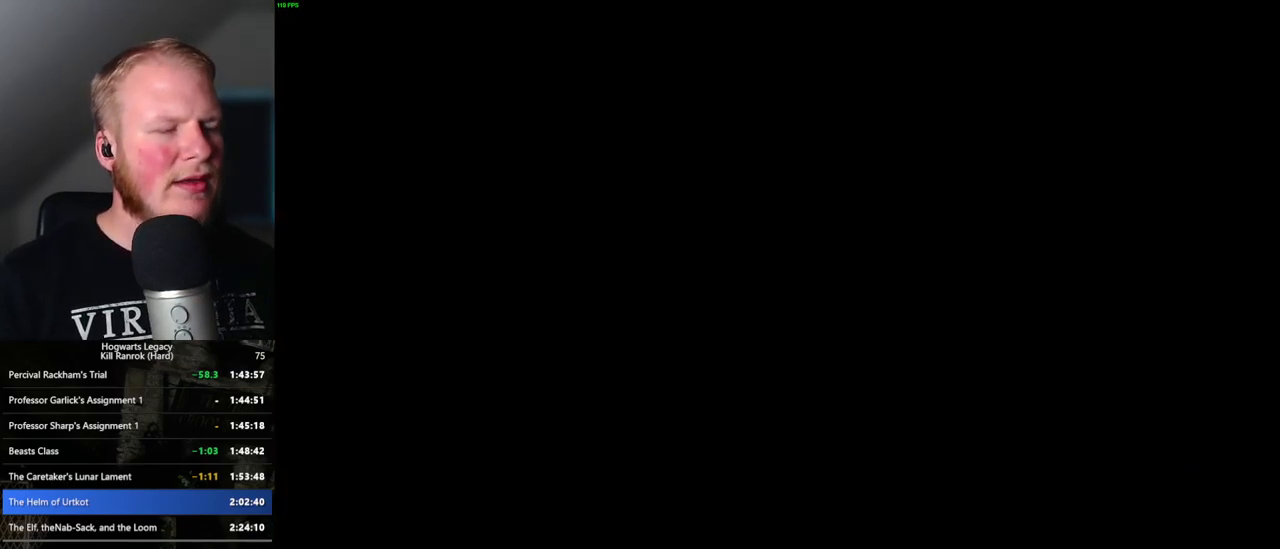
{"keys": [], "mouse": [], "events": []}
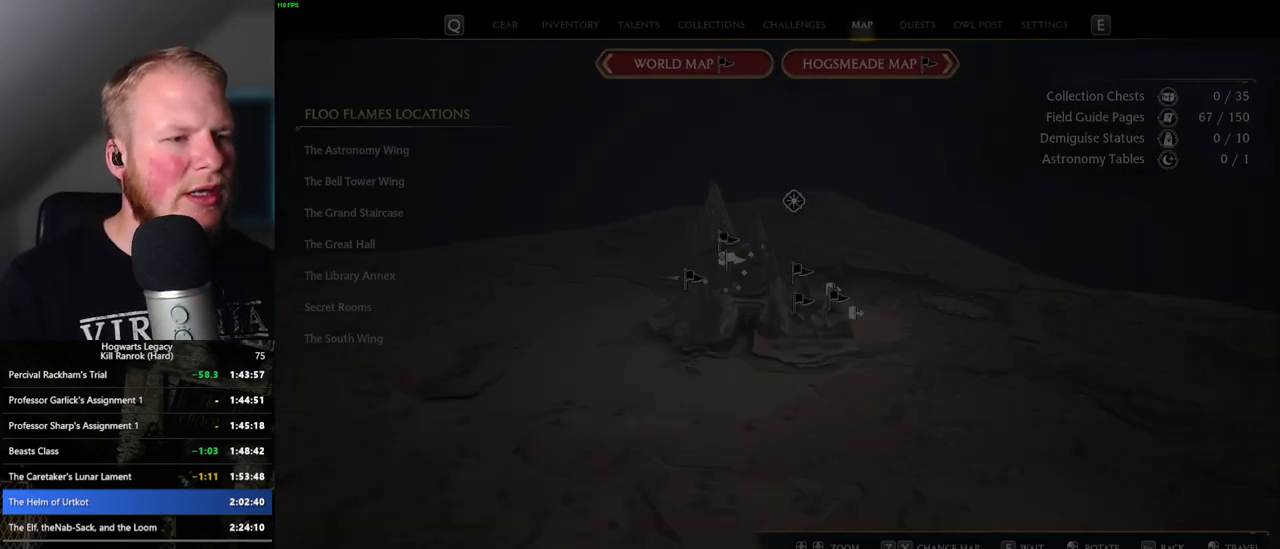
{"keys": [], "mouse": [], "events": []}
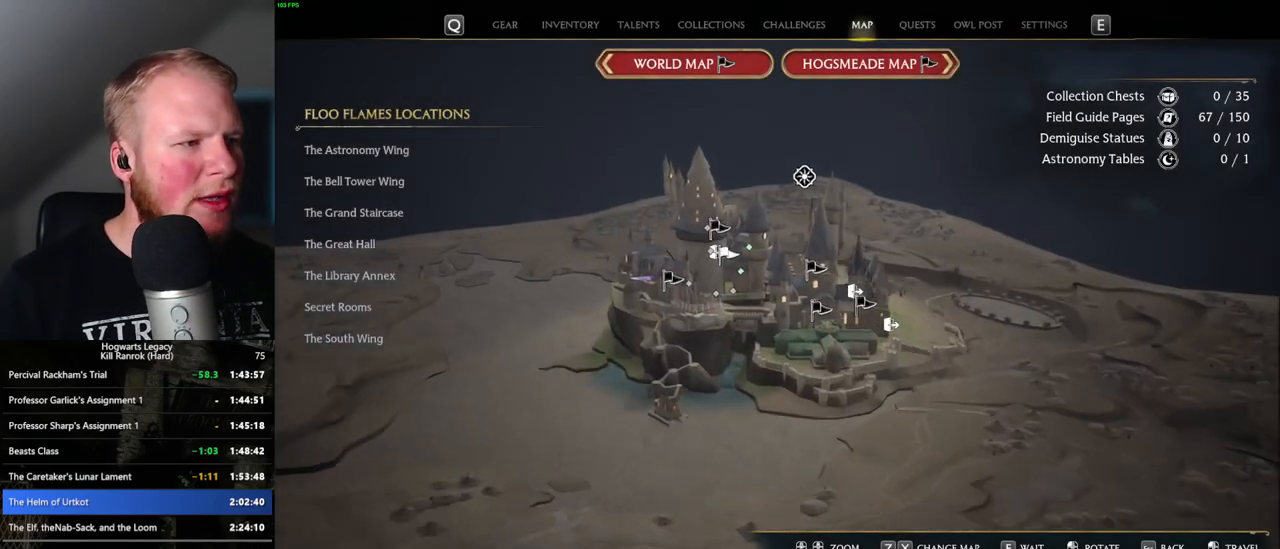
{"keys": [], "mouse": [], "events": []}
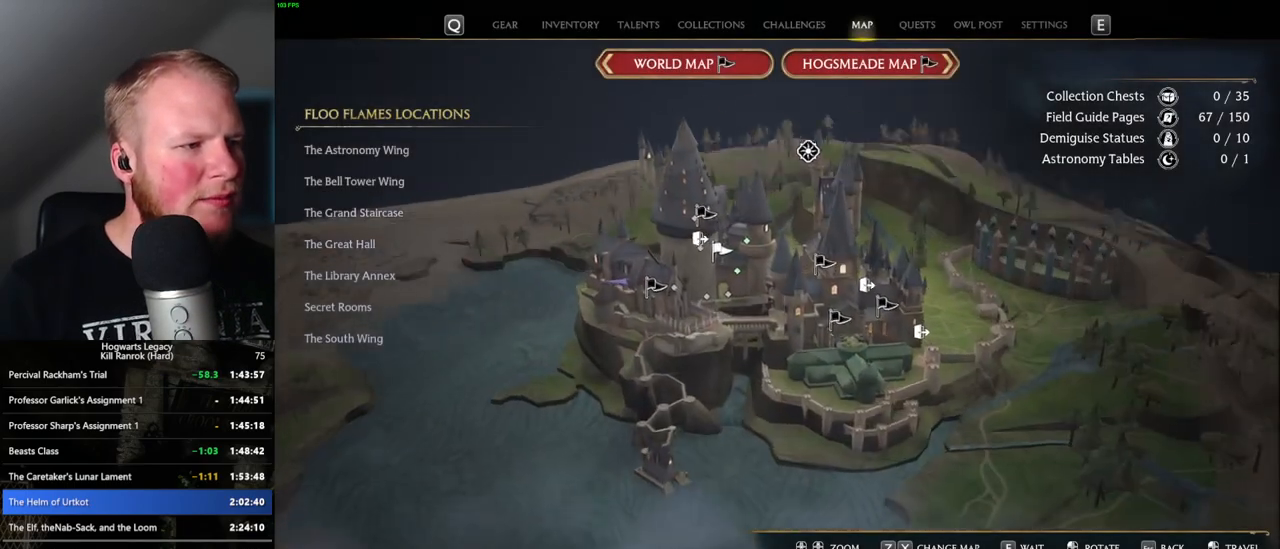
{"keys": [], "mouse": [], "events": []}
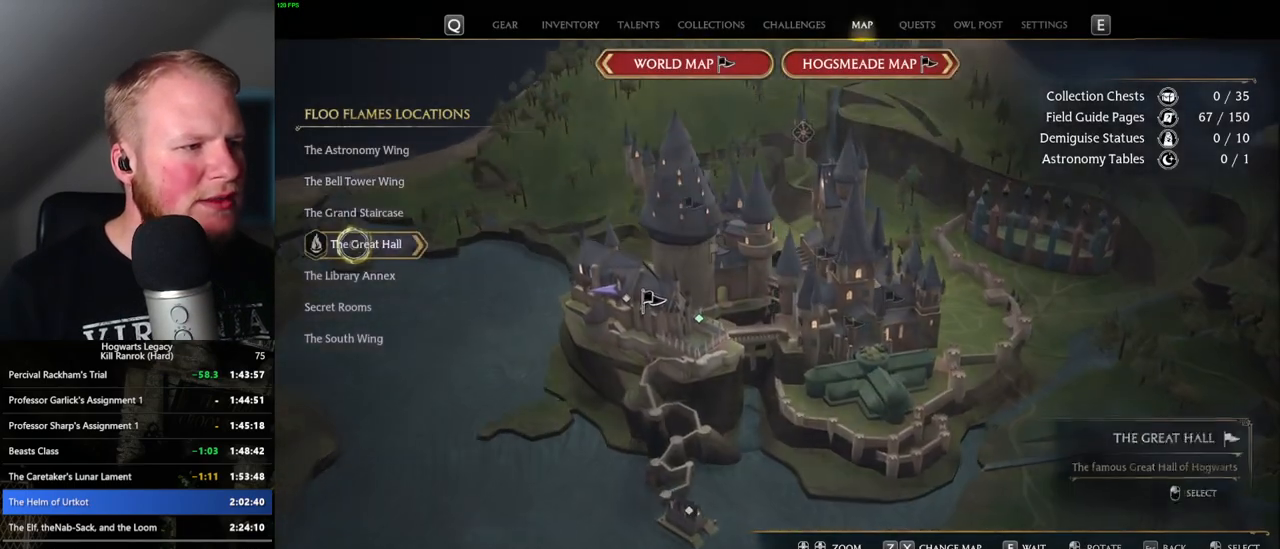
{"keys": [], "mouse": [], "events": [[17, "mouse_left", "down"], [84, "mouse_left", "up"]]}
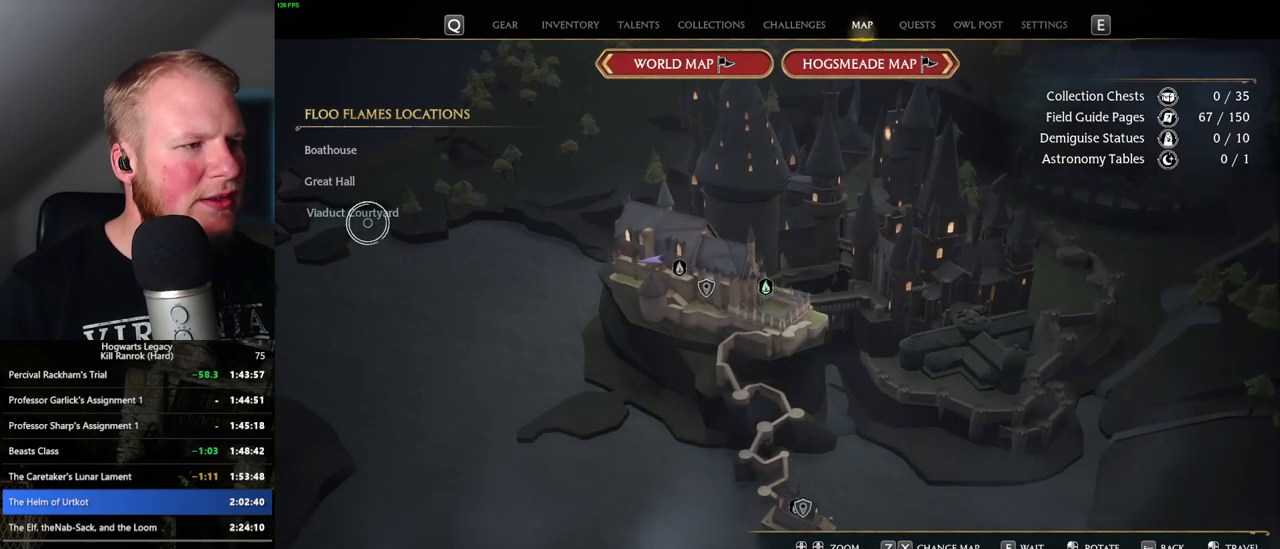
{"keys": [], "mouse": [], "events": [[50, "mouse_left", "down"], [150, "mouse_left", "up"]]}